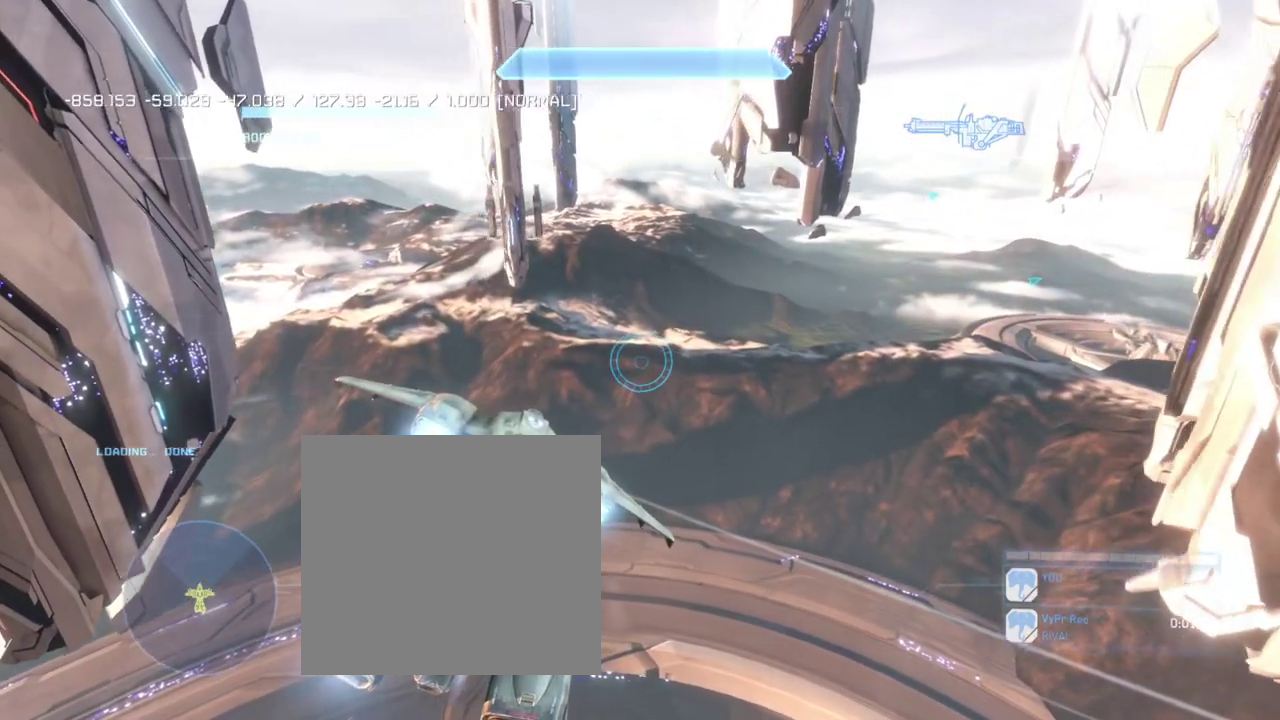
Gameplay with a controller (Xbox layout); each line is a JSON object with the inputs held at the frame after it. "events" lists button and stick changes between this image and that frame as [ms after this image, input, new state], when the widget could be followed in between. Not read: L1.
{"buttons": ["L2"], "left_stick": "up", "right_stick": "center", "events": []}
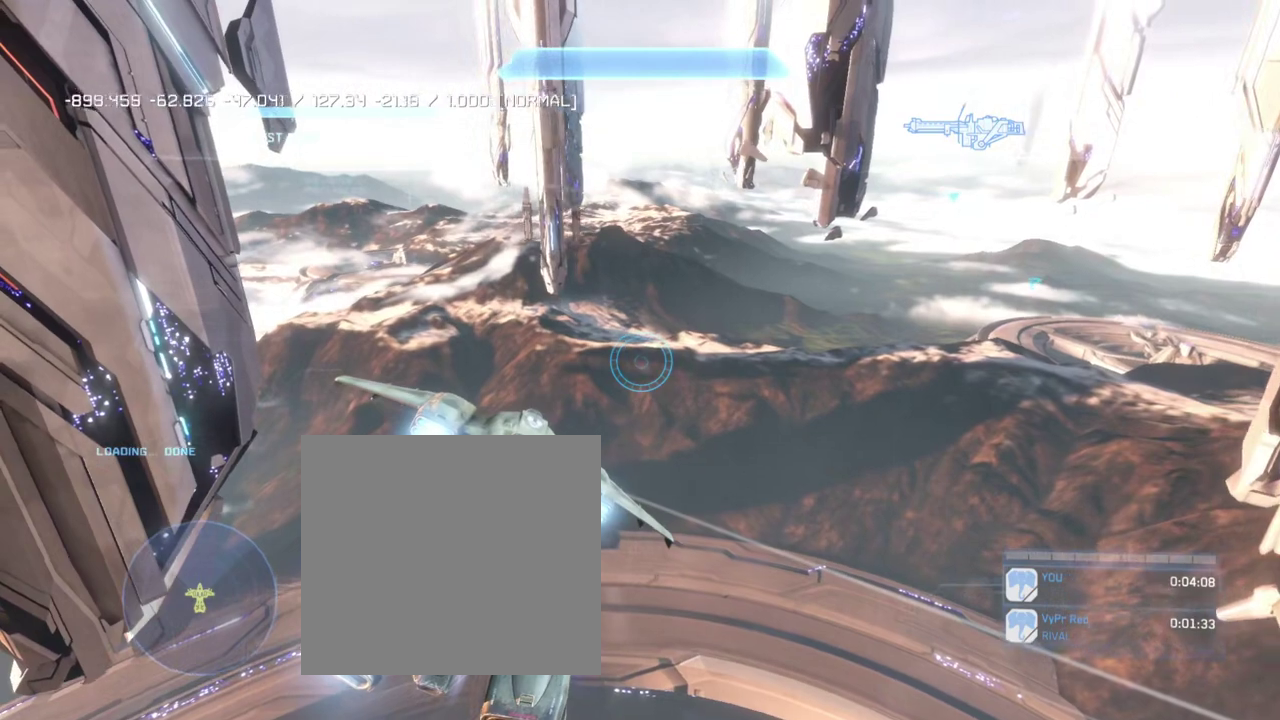
{"buttons": ["L2"], "left_stick": "up", "right_stick": "center", "events": []}
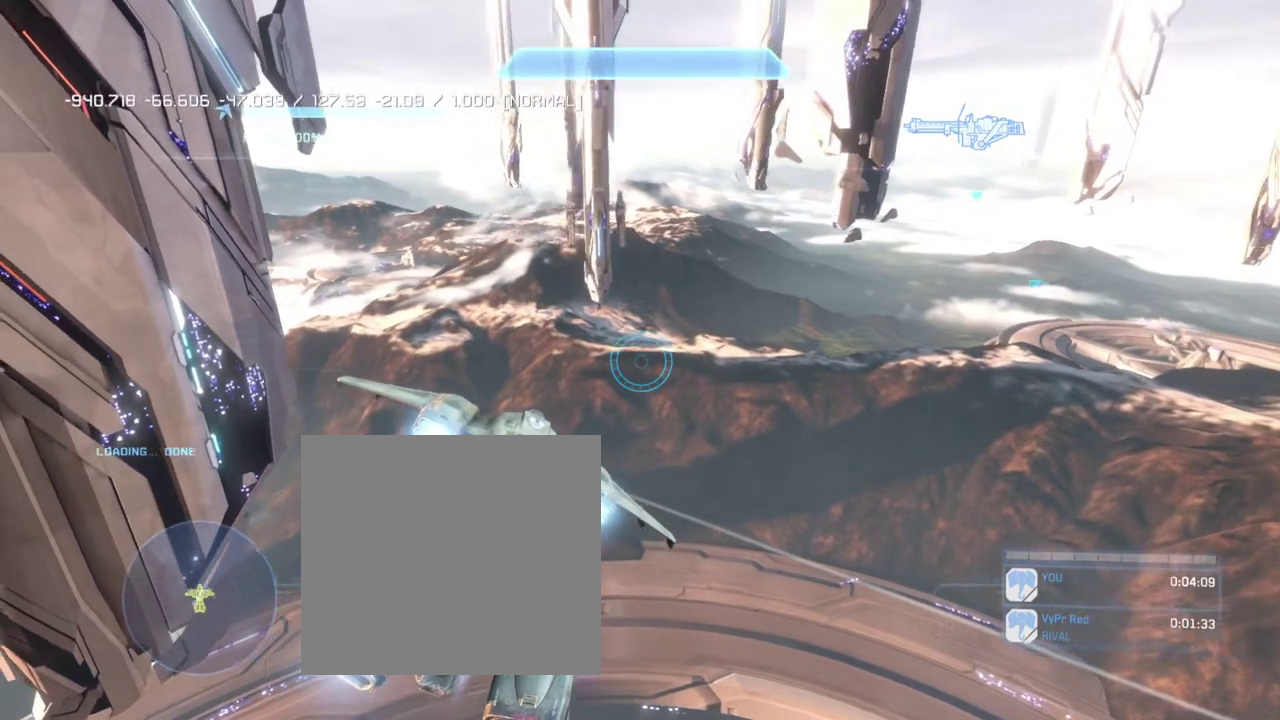
{"buttons": ["L2"], "left_stick": "up", "right_stick": "center", "events": []}
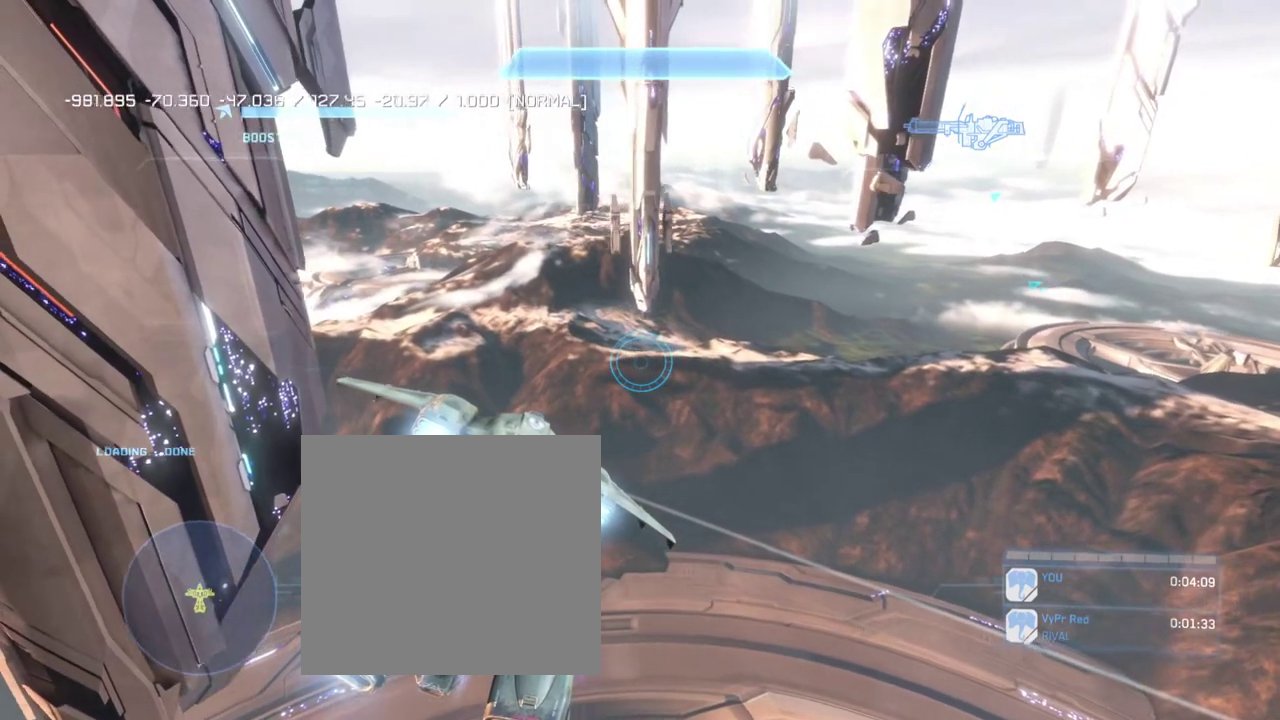
{"buttons": ["L2"], "left_stick": "up", "right_stick": "right", "events": [[333, "right_stick", "right"]]}
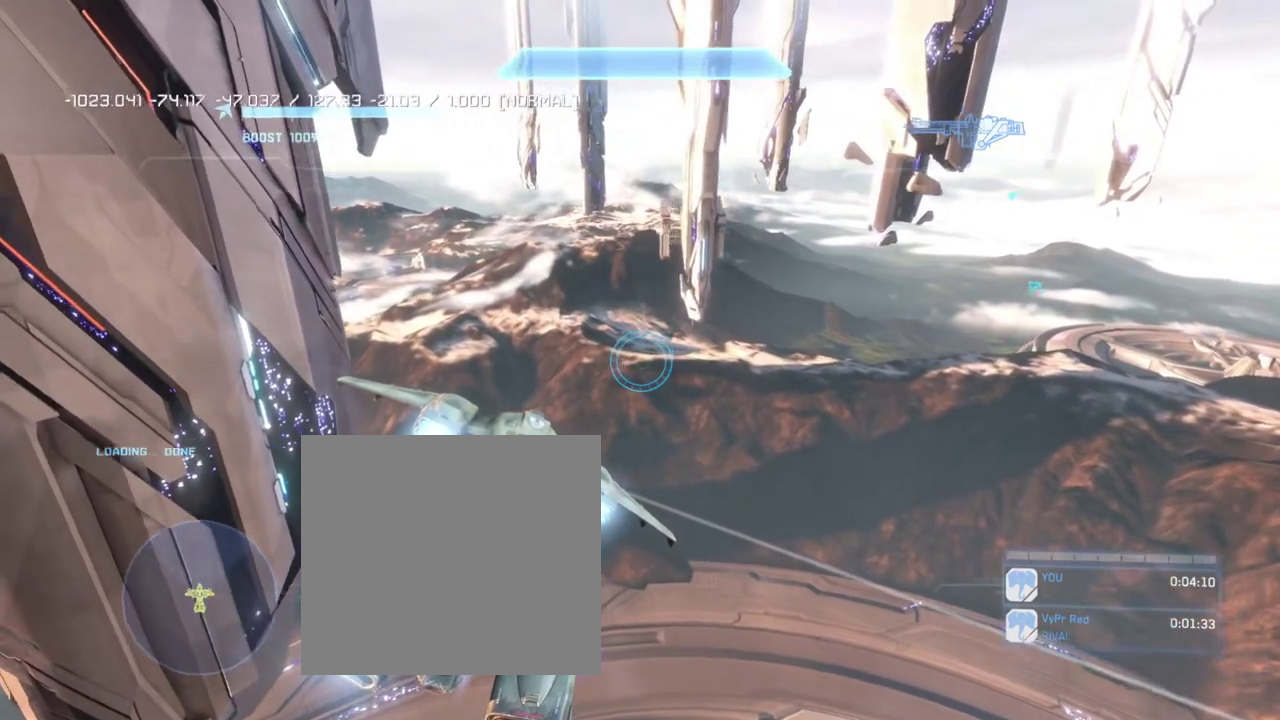
{"buttons": ["L2"], "left_stick": "up", "right_stick": "center", "events": [[434, "right_stick", "center"]]}
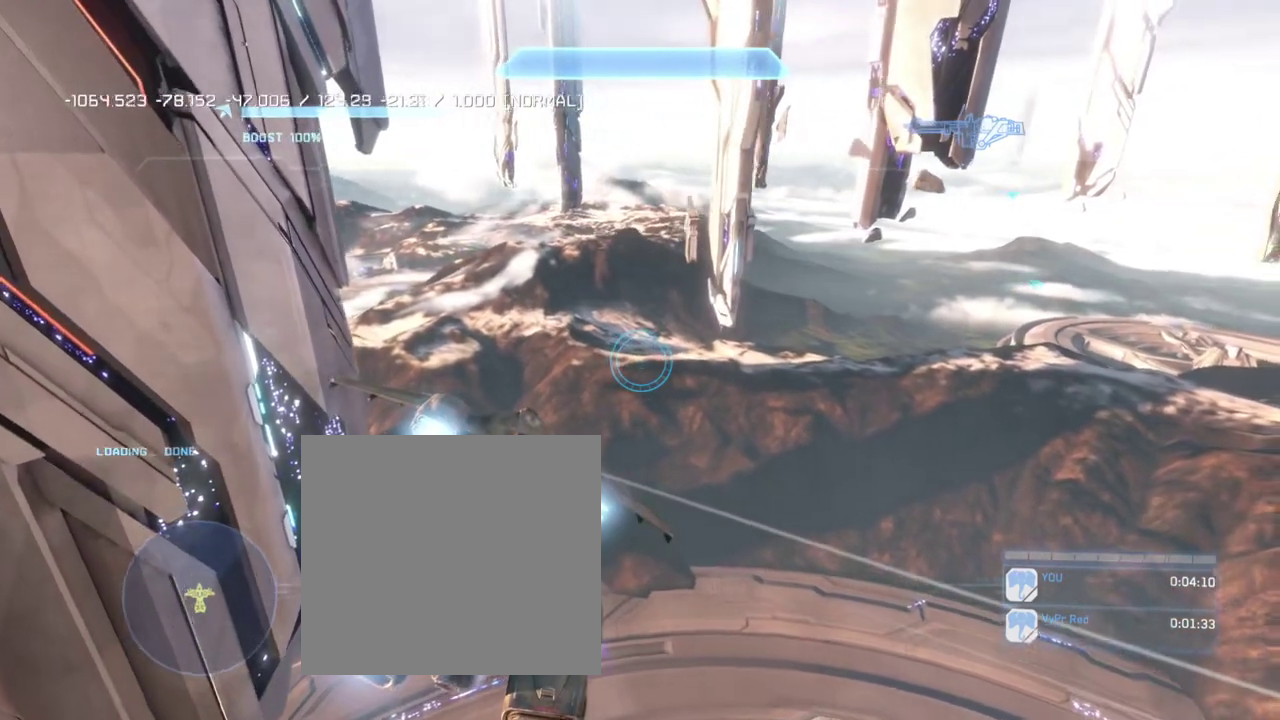
{"buttons": ["L2"], "left_stick": "up", "right_stick": "center", "events": []}
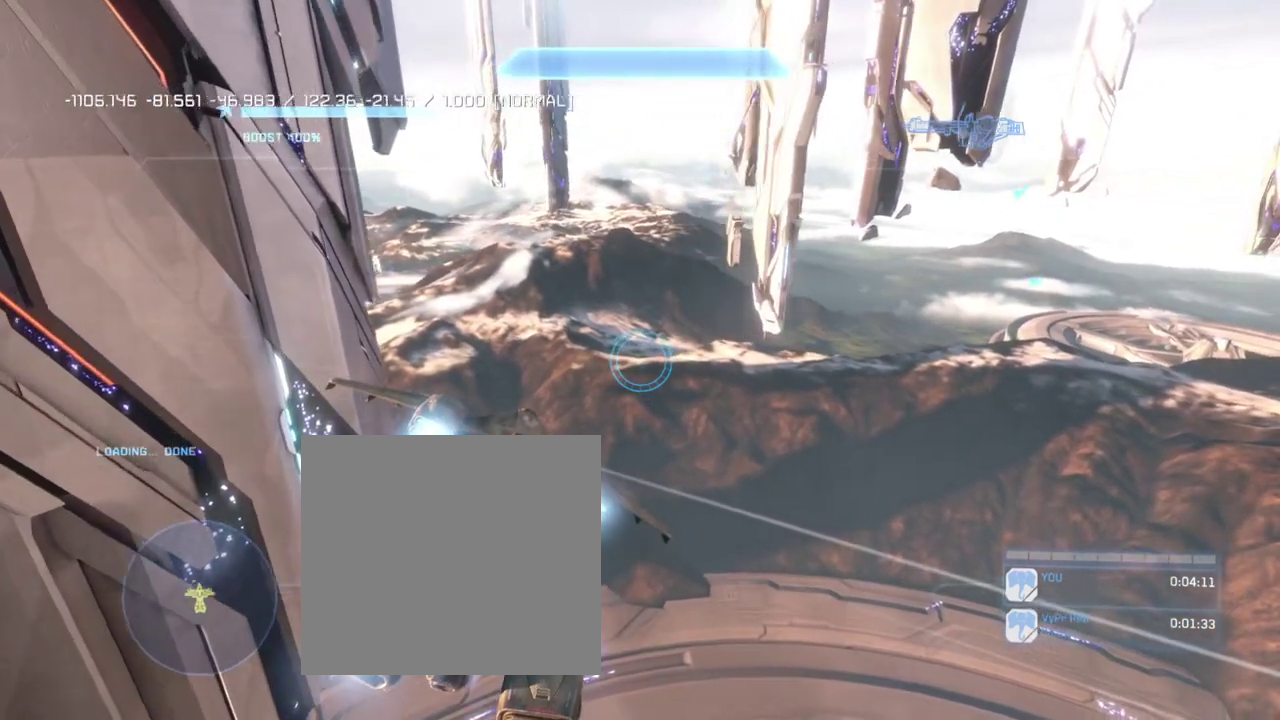
{"buttons": ["L2"], "left_stick": "up", "right_stick": "right", "events": [[100, "right_stick", "right"]]}
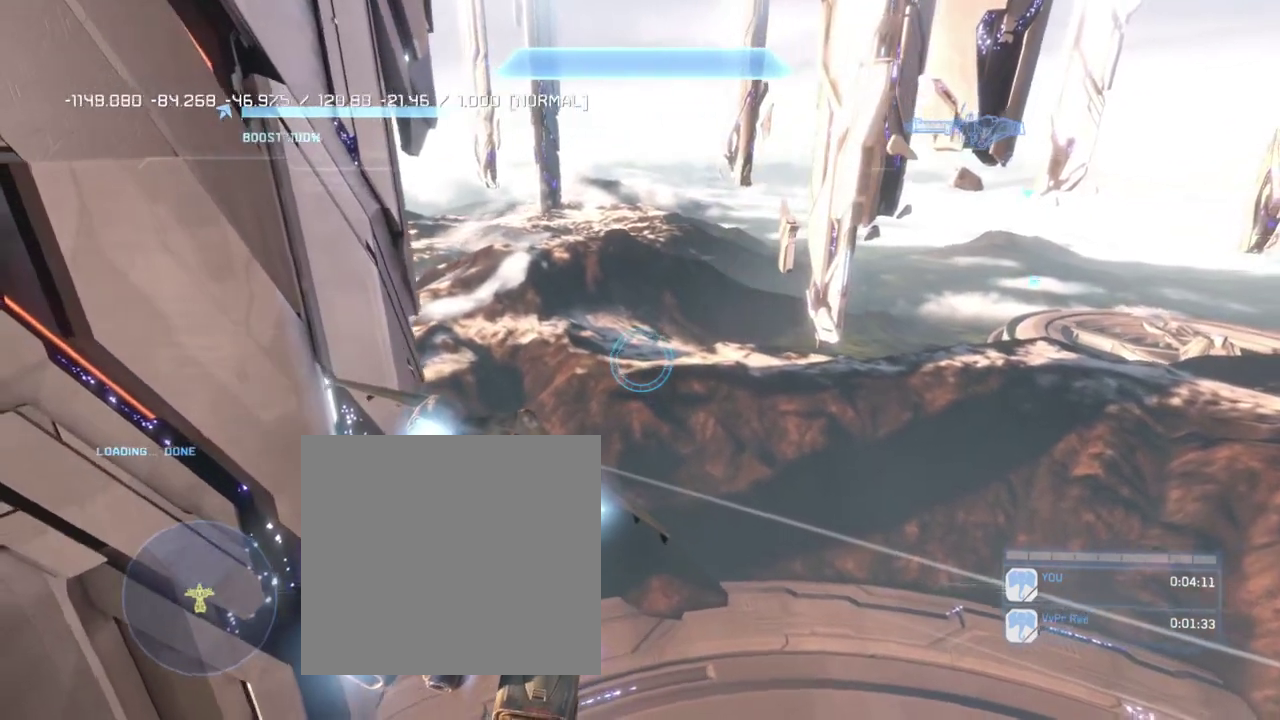
{"buttons": ["L2"], "left_stick": "up", "right_stick": "center", "events": [[267, "right_stick", "center"]]}
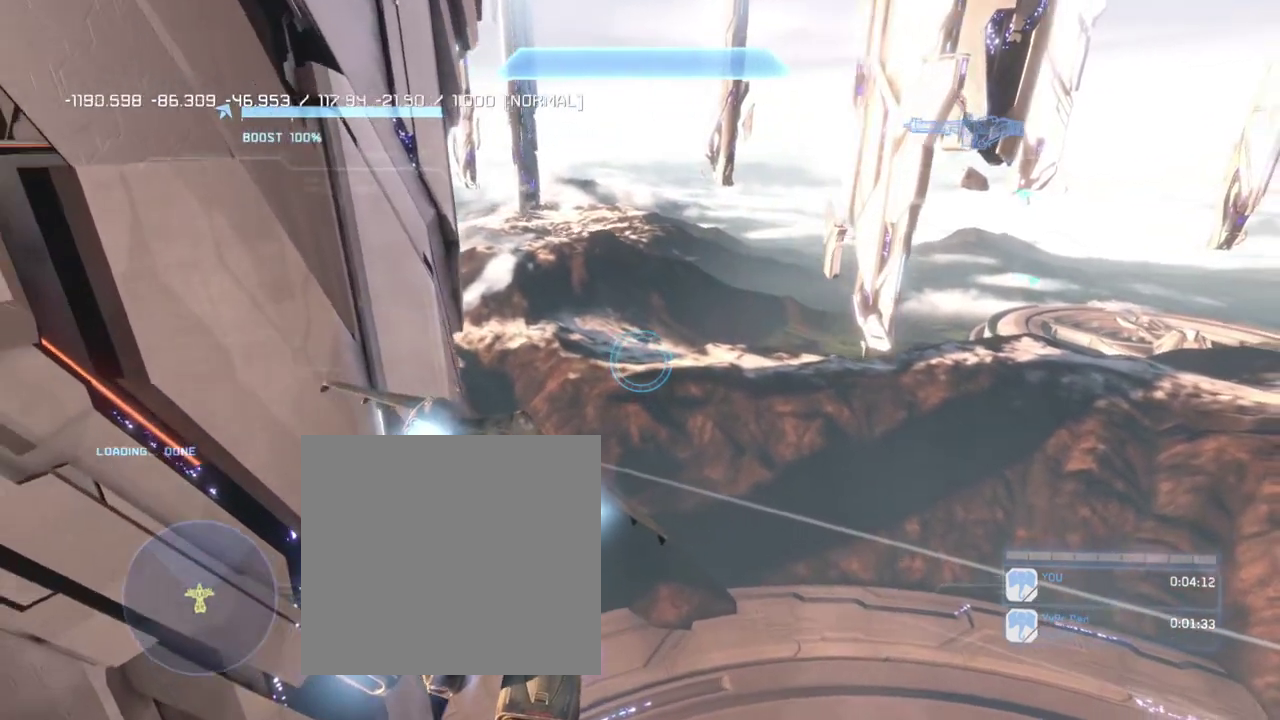
{"buttons": [], "left_stick": "center", "right_stick": "center", "events": [[267, "L2", "up"], [267, "left_stick", "center"]]}